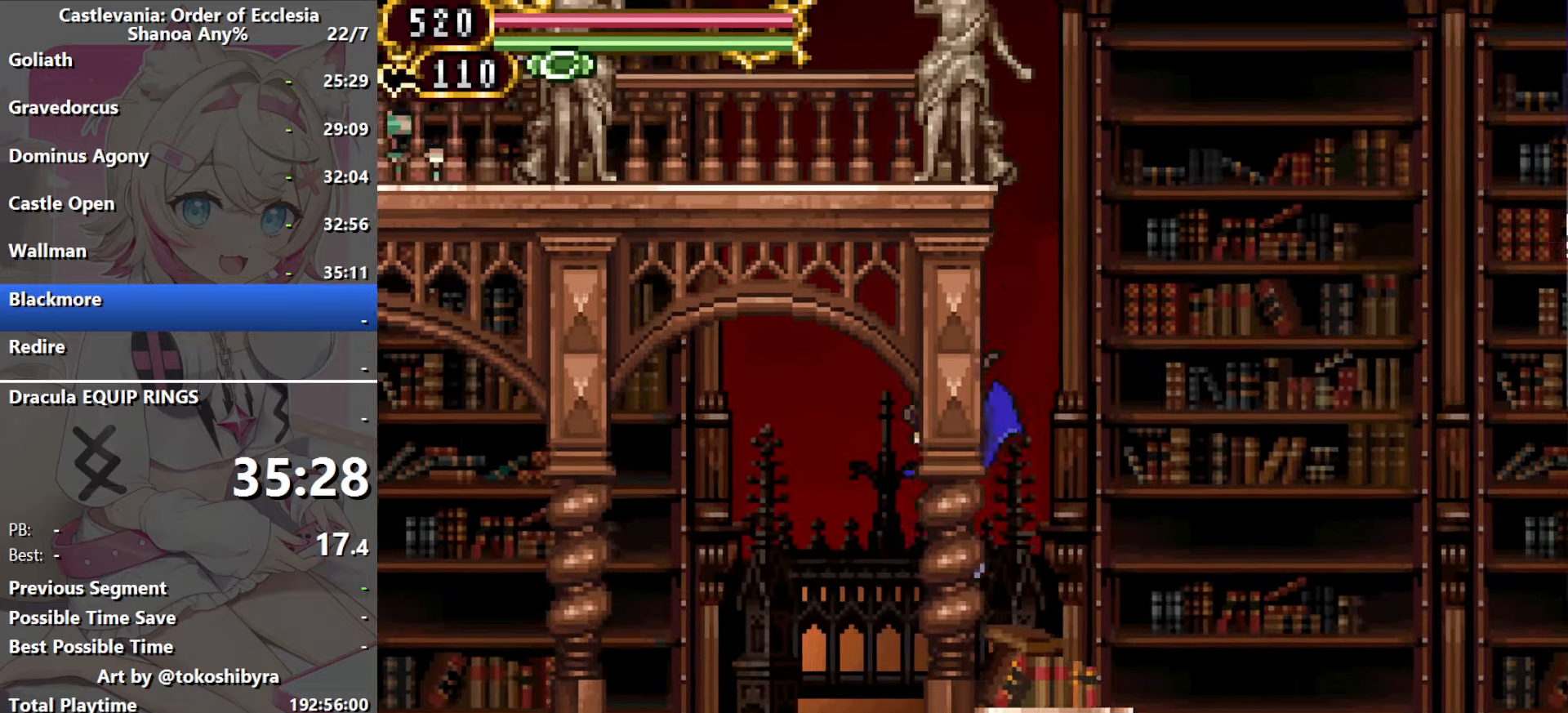
Gameplay with a controller (Nintendo layout); each line is a JSON object with the inputs held at the frame after it. "events" lists button and stick changes between this image and that frame as [ms after this image, input, new state], when the widget could be followed in between. Not read: DPAD_DOWN L1 L3 R3 X.
{"buttons": ["B"], "events": [[400, "DPAD_LEFT", "up"], [417, "B", "down"]]}
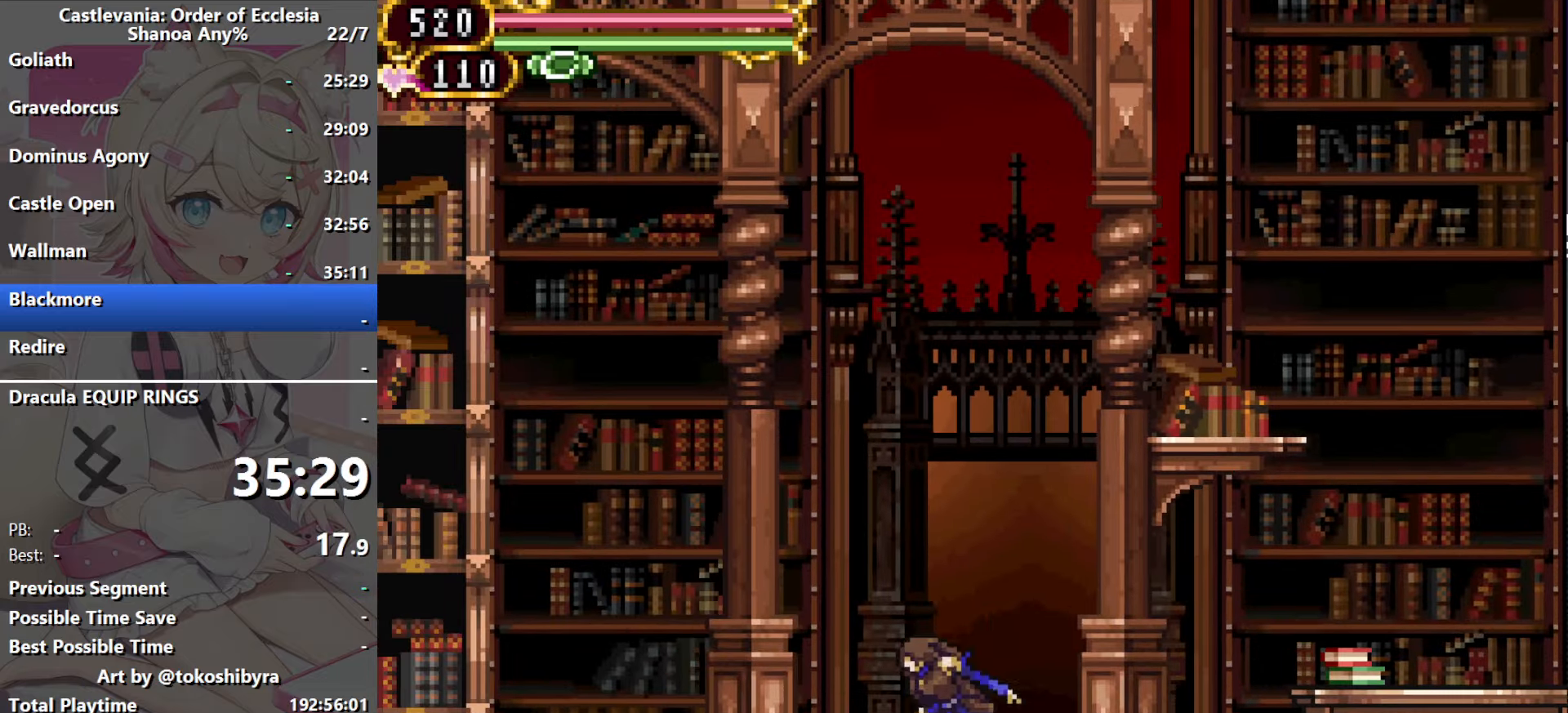
{"buttons": ["B", "DPAD_RIGHT"], "events": [[17, "B", "up"], [17, "DPAD_RIGHT", "down"], [433, "B", "down"]]}
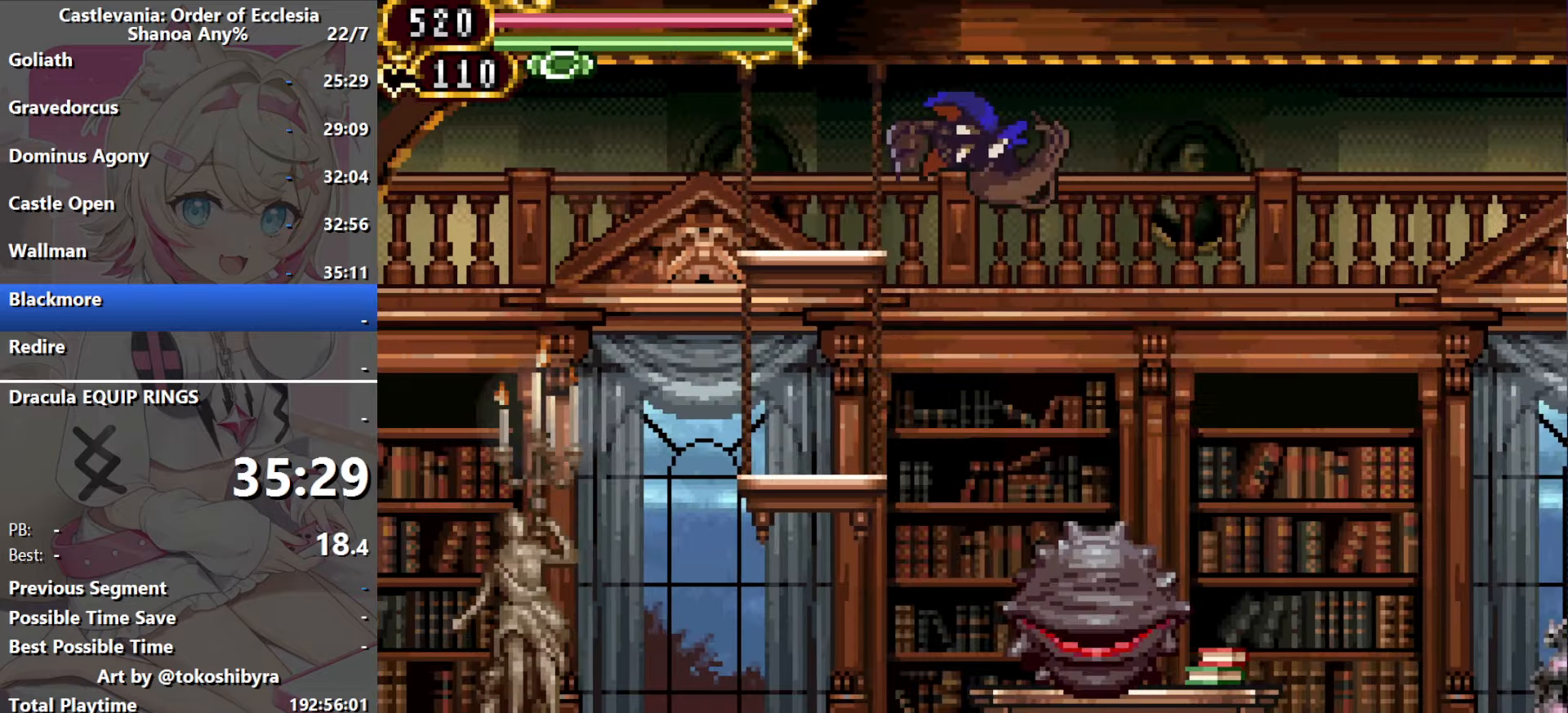
{"buttons": ["DPAD_RIGHT"], "events": [[33, "B", "up"], [100, "B", "down"], [233, "B", "up"]]}
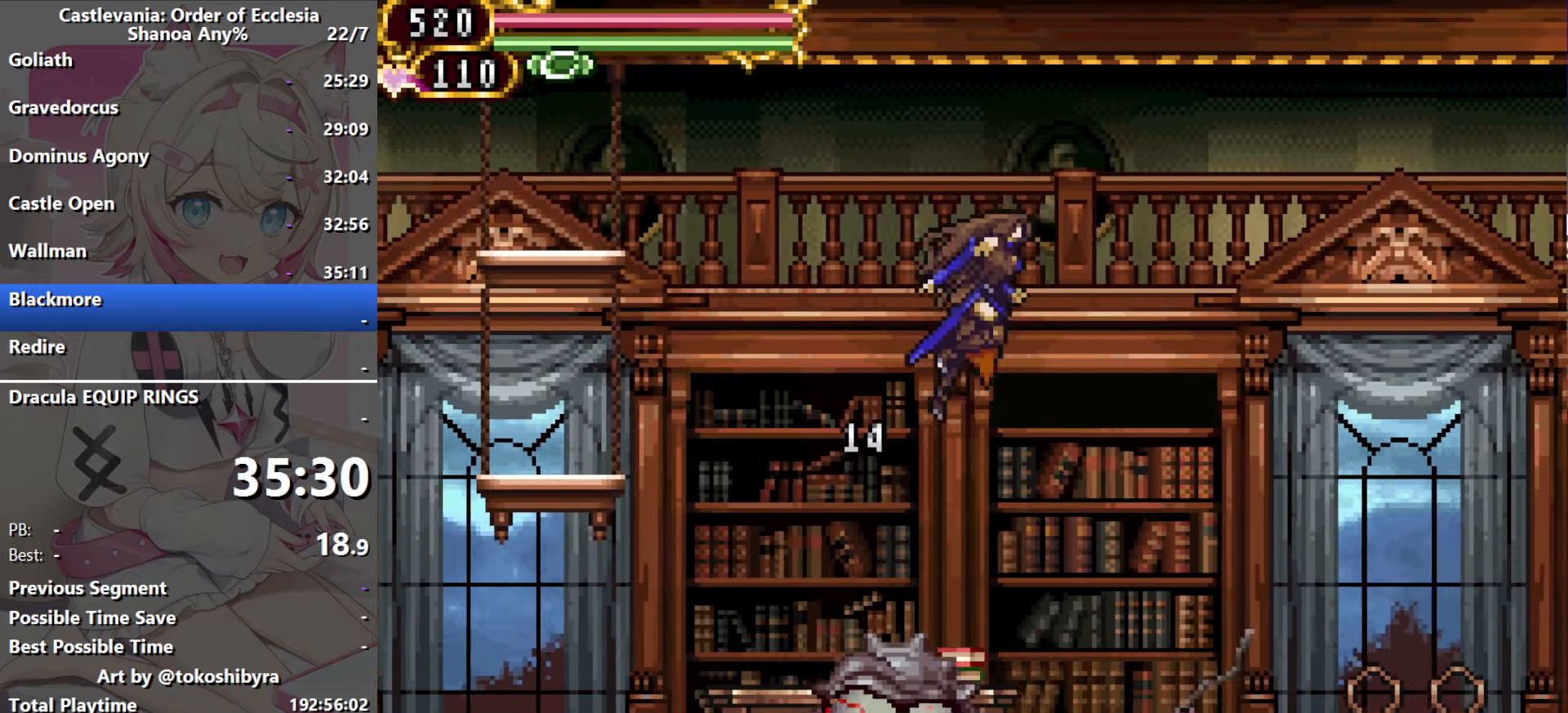
{"buttons": ["B", "DPAD_RIGHT"], "events": [[117, "B", "down"], [267, "B", "up"], [400, "B", "down"]]}
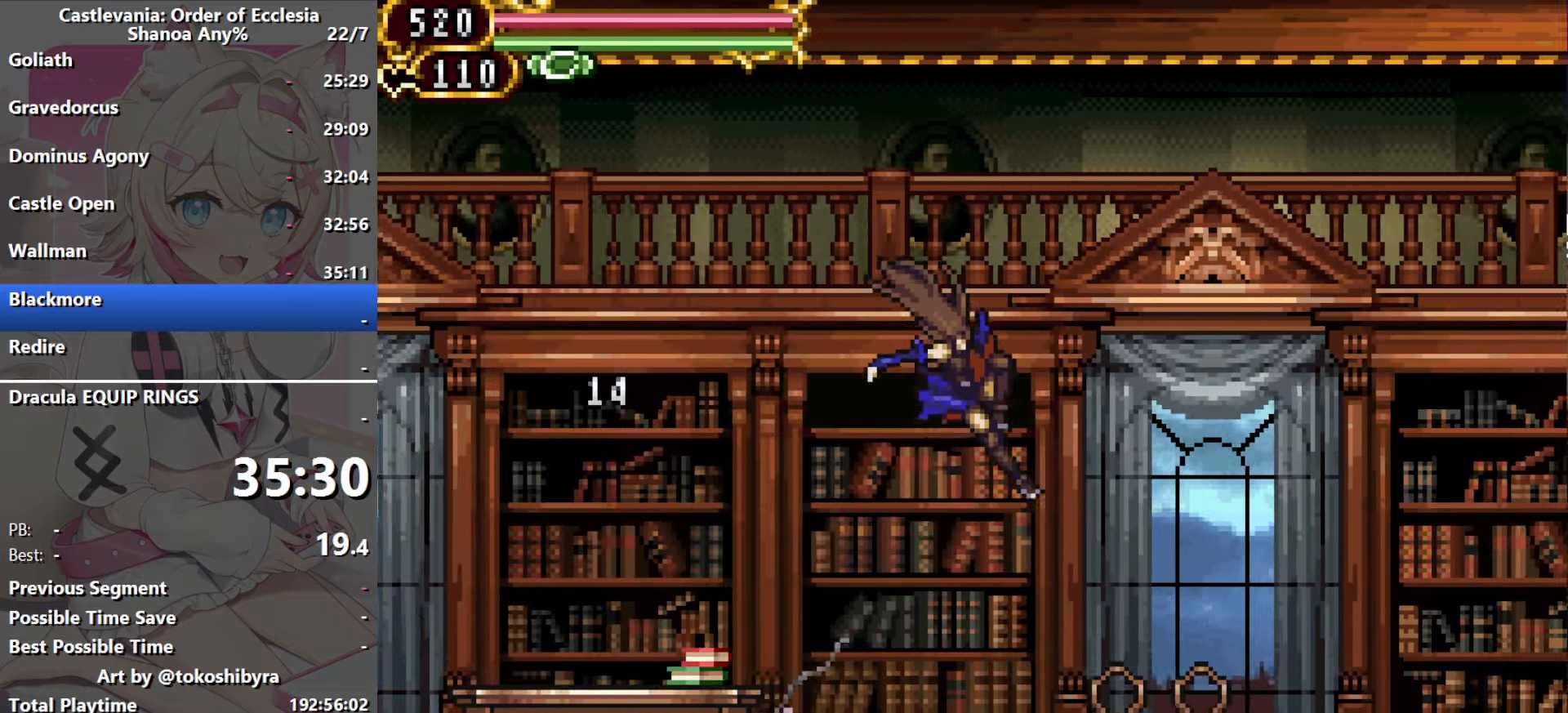
{"buttons": ["DPAD_RIGHT"], "events": [[17, "B", "up"], [217, "B", "down"], [300, "B", "up"]]}
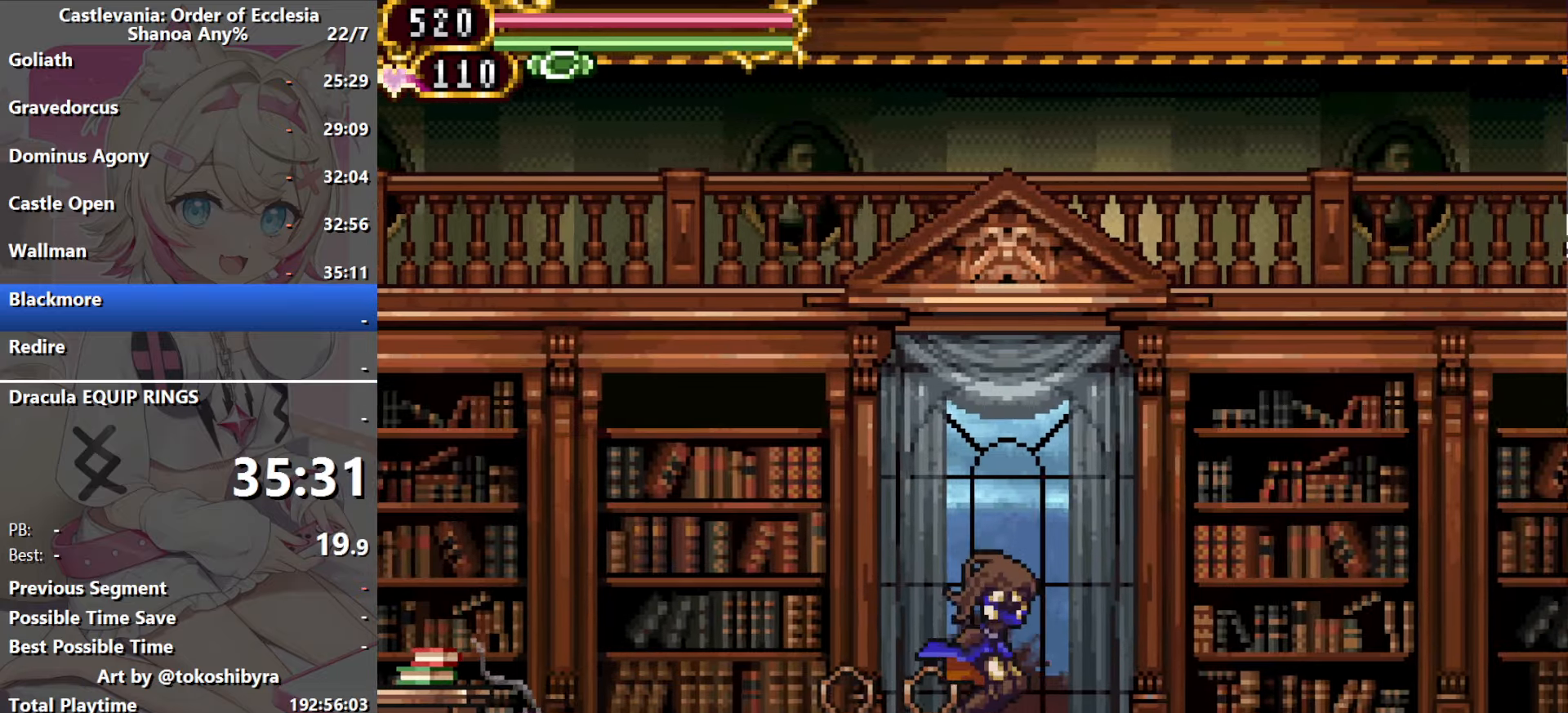
{"buttons": [], "events": [[100, "DPAD_LEFT", "down"], [100, "DPAD_RIGHT", "up"], [267, "DPAD_LEFT", "up"]]}
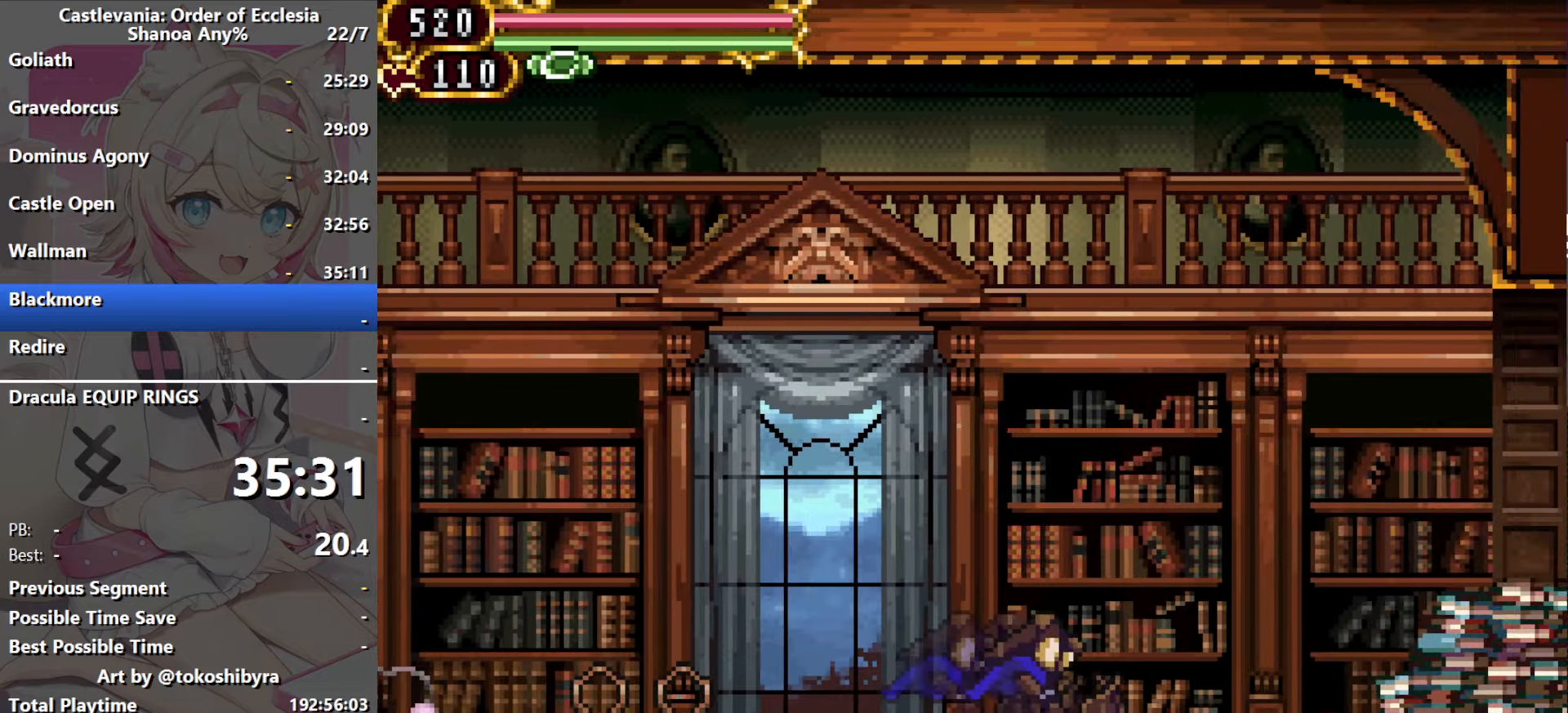
{"buttons": ["B", "DPAD_RIGHT"], "events": [[100, "DPAD_RIGHT", "down"], [150, "B", "down"]]}
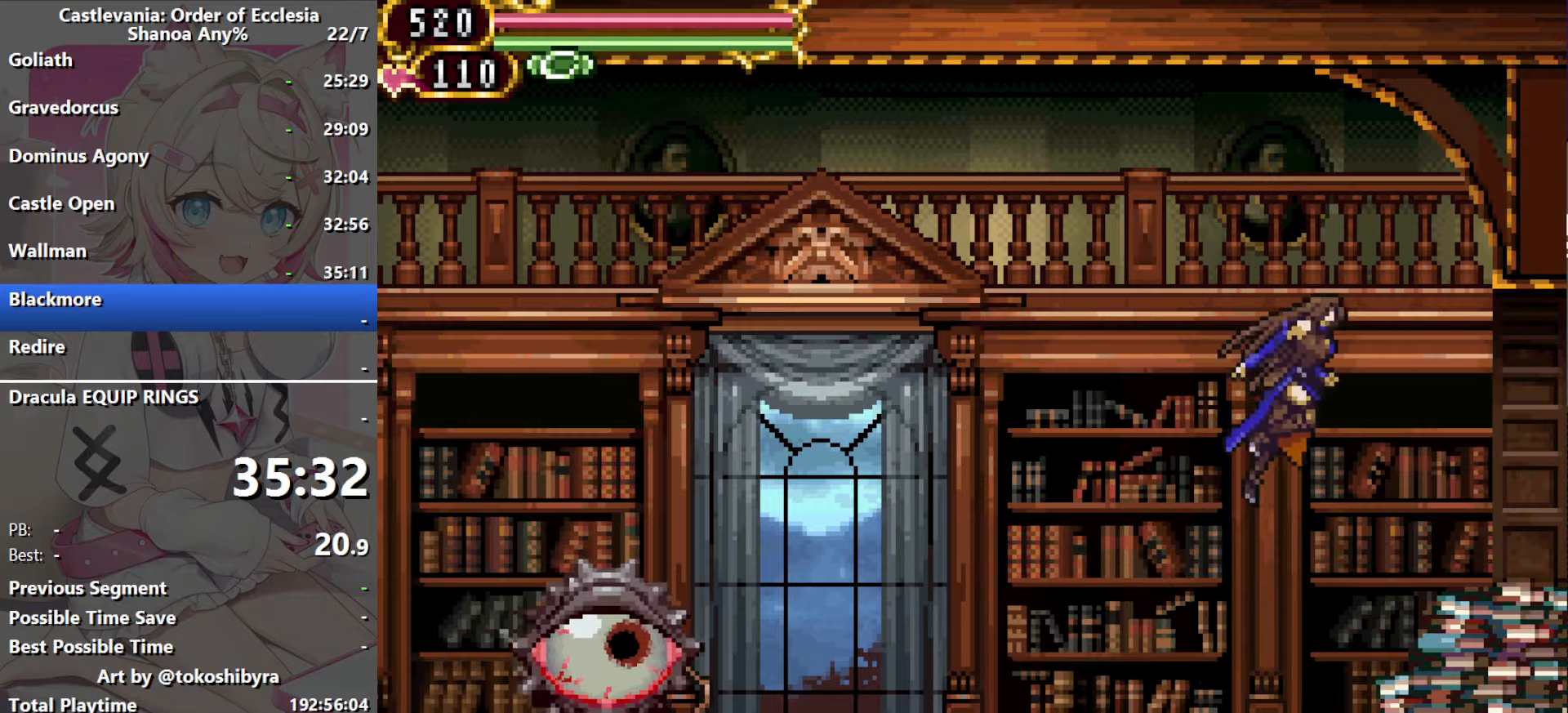
{"buttons": ["DPAD_RIGHT"], "events": [[283, "B", "up"]]}
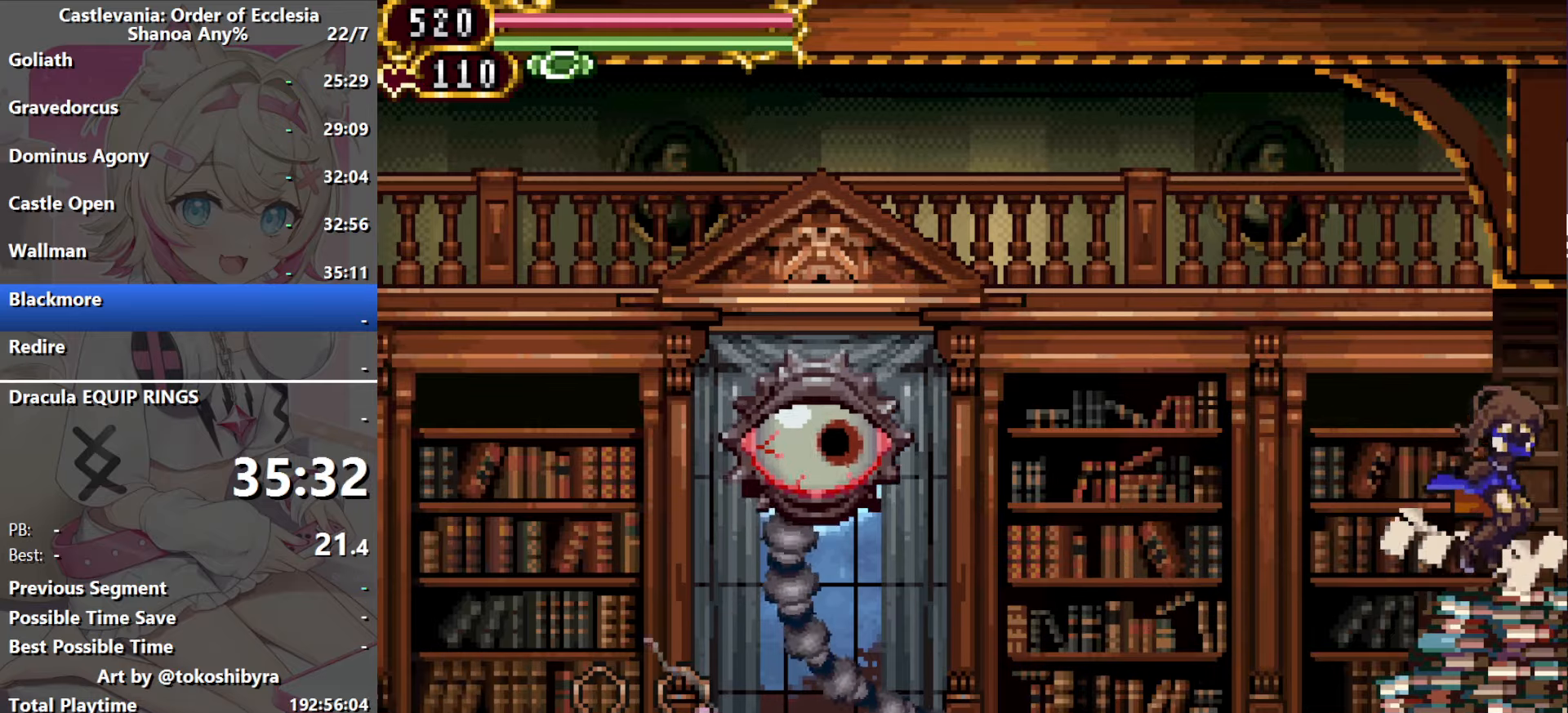
{"buttons": [], "events": [[50, "DPAD_RIGHT", "up"], [66, "DPAD_LEFT", "down"], [200, "DPAD_LEFT", "up"]]}
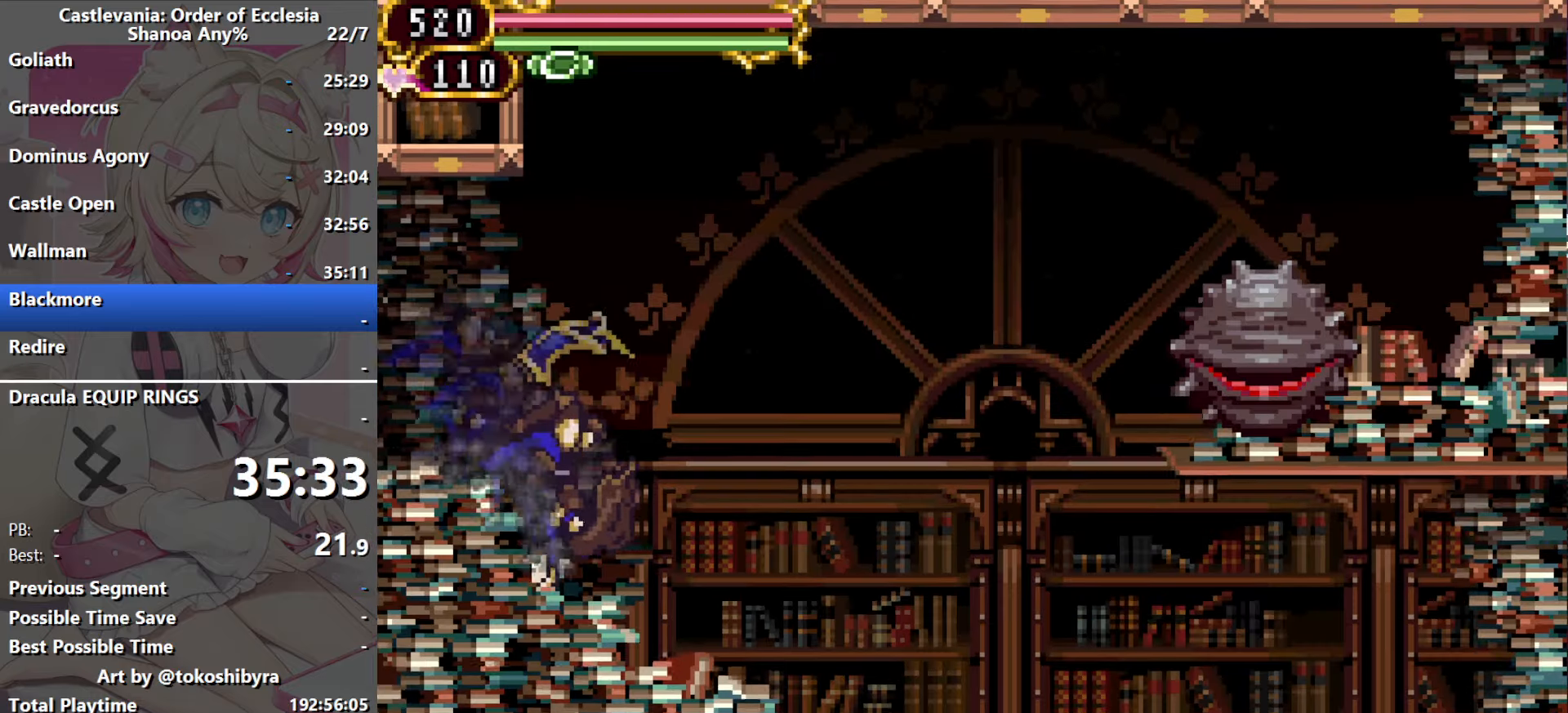
{"buttons": [], "events": [[216, "DPAD_RIGHT", "down"], [300, "B", "down"], [450, "B", "up"], [500, "DPAD_RIGHT", "up"]]}
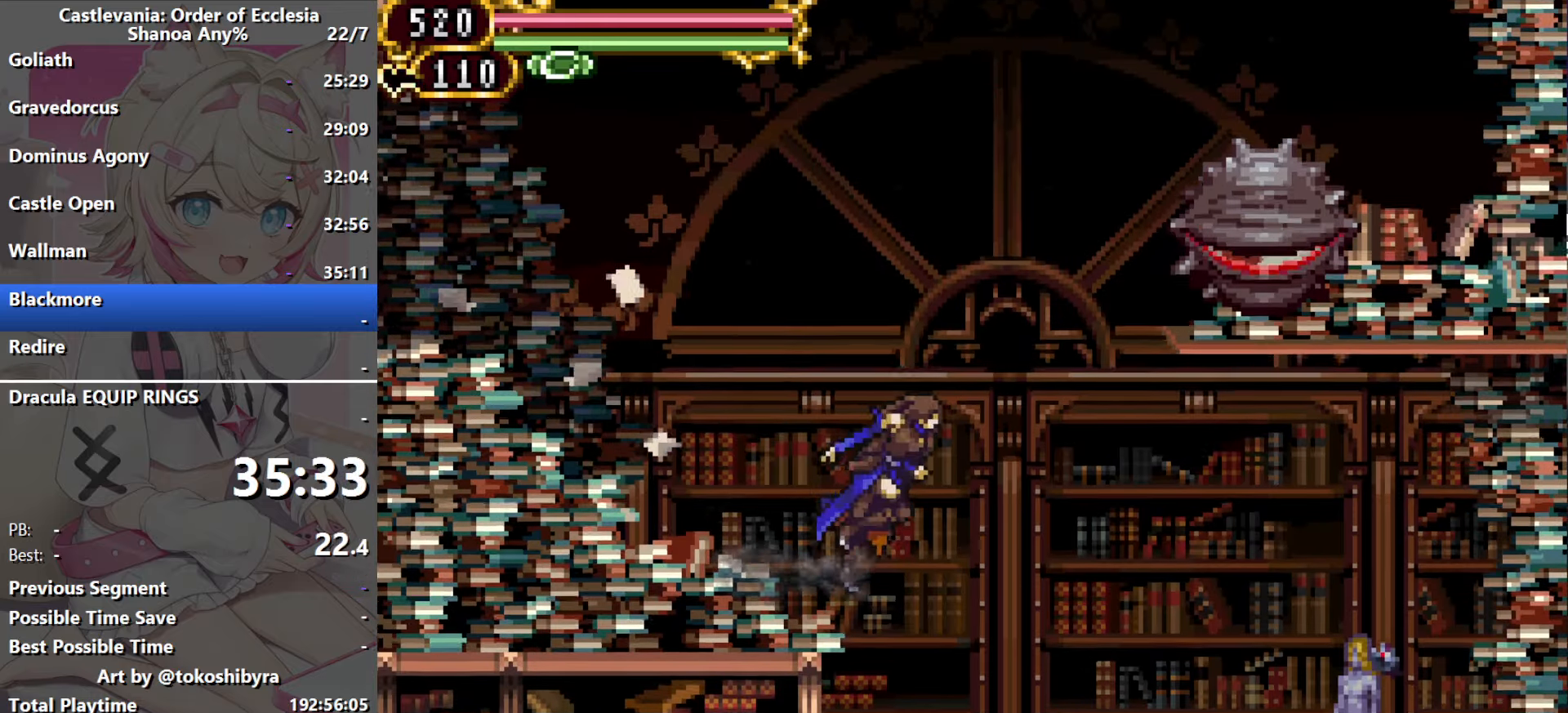
{"buttons": [], "events": []}
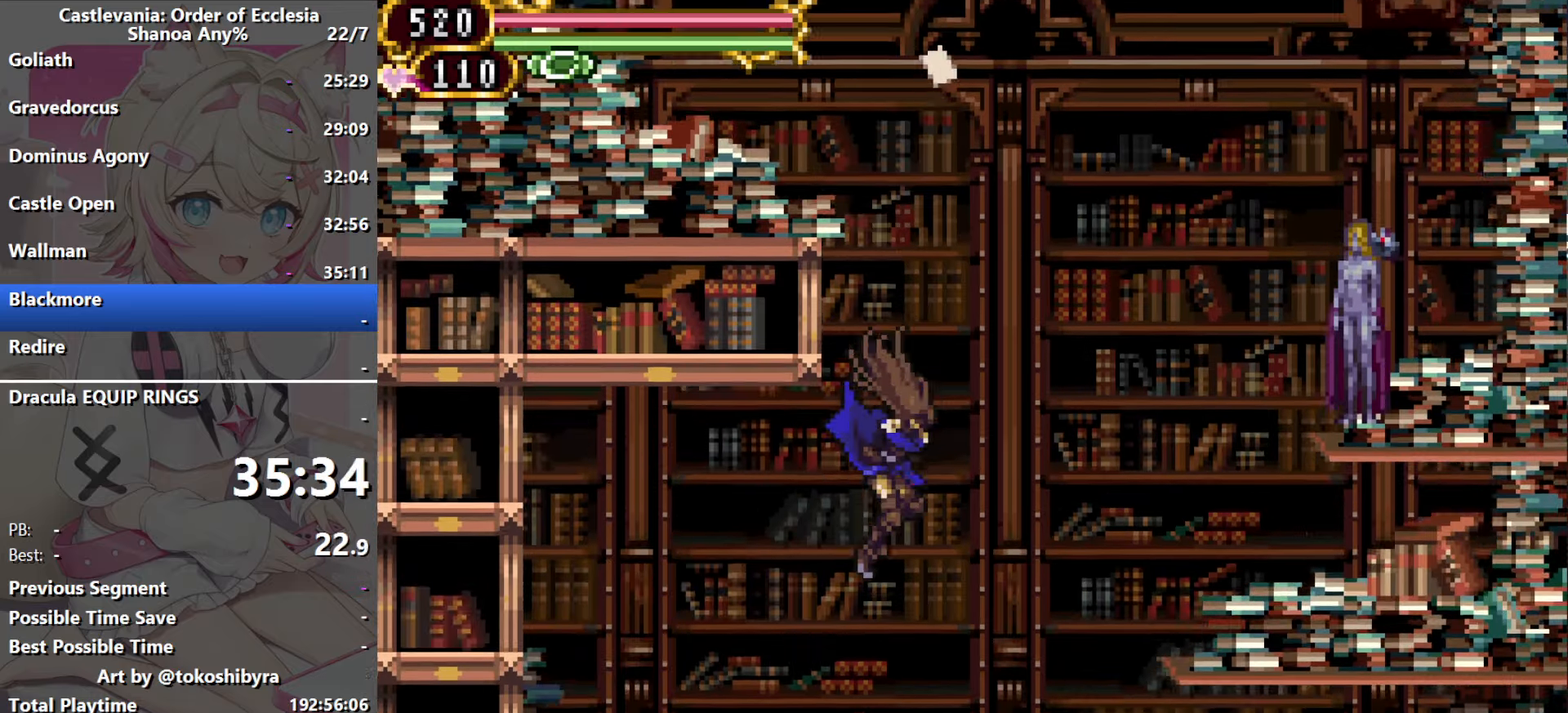
{"buttons": ["DPAD_LEFT"], "events": [[300, "DPAD_LEFT", "down"]]}
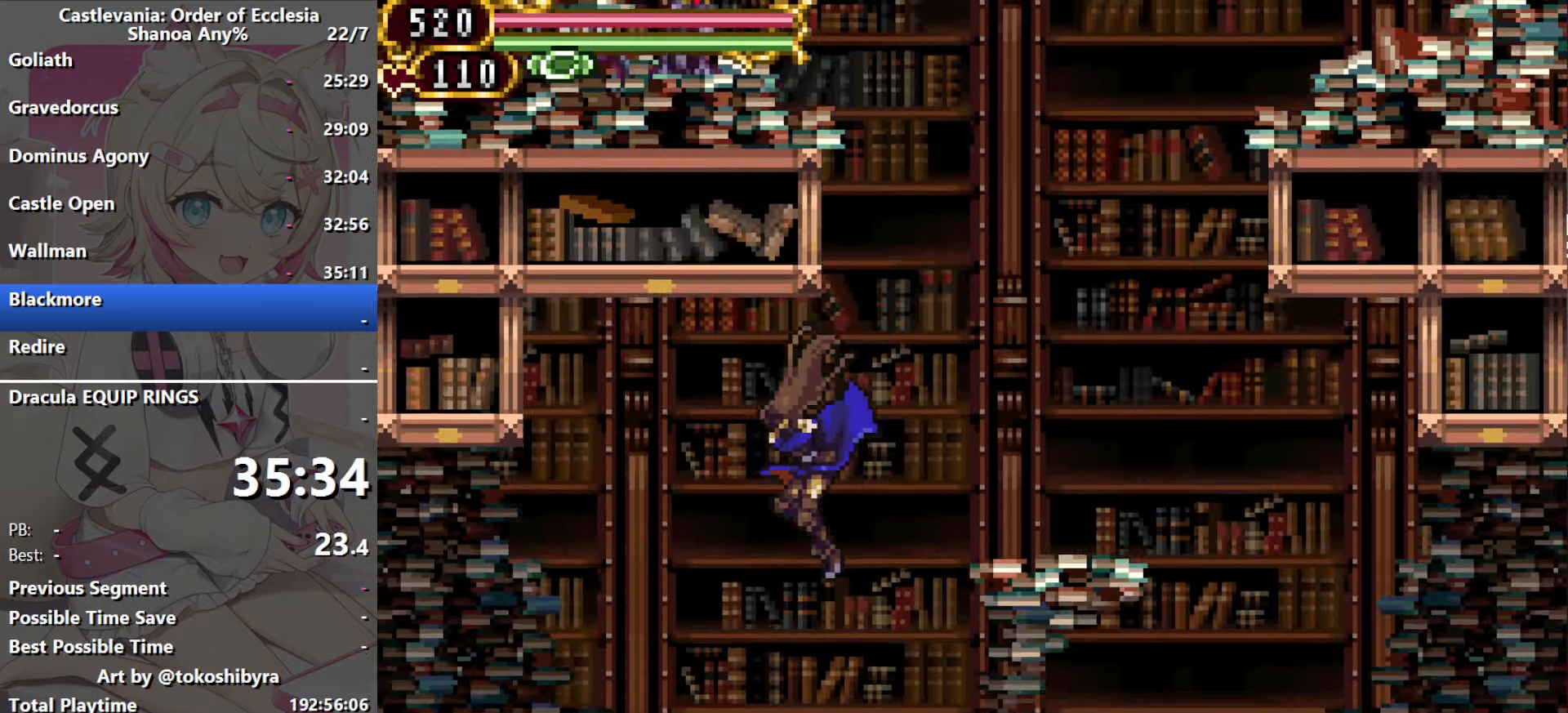
{"buttons": ["B", "DPAD_LEFT"], "events": [[116, "B", "down"]]}
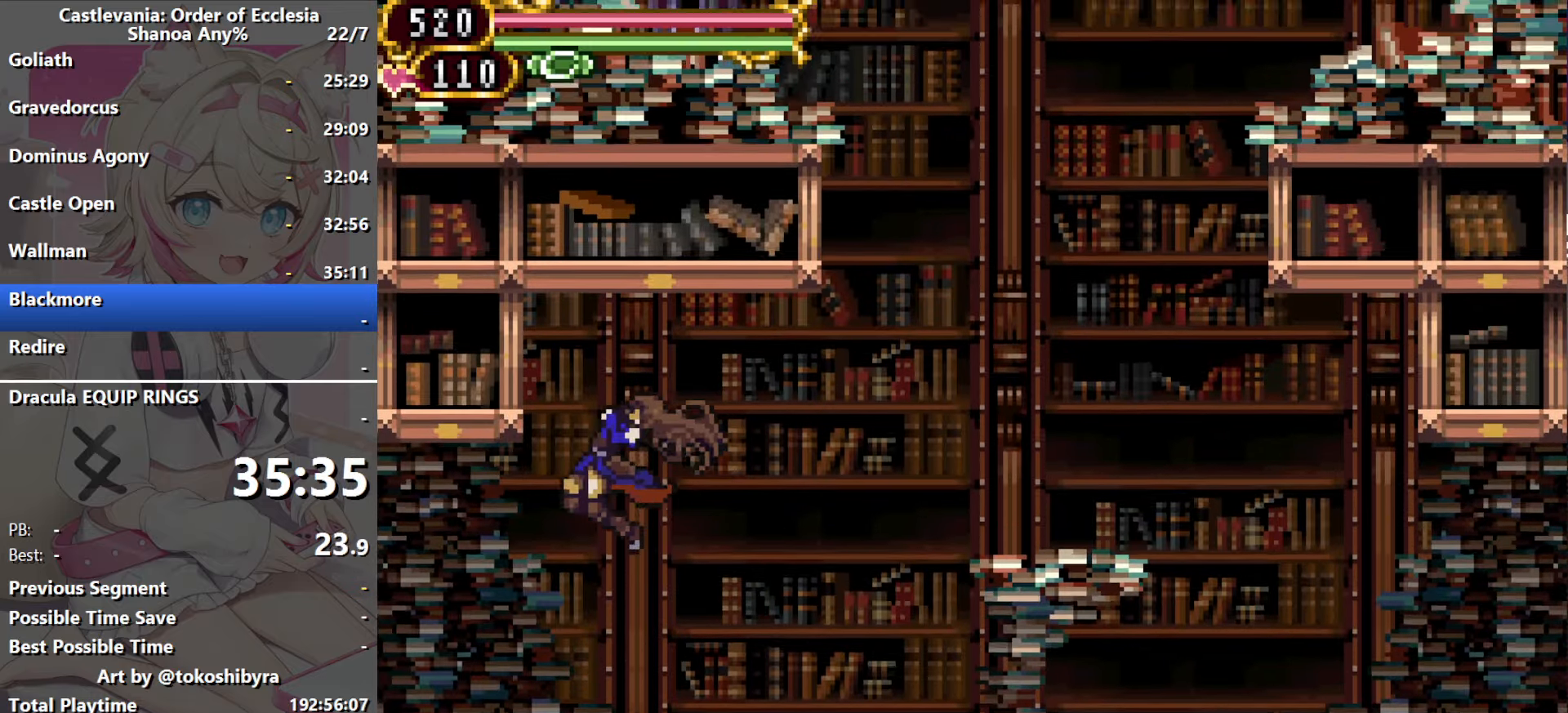
{"buttons": ["B", "DPAD_LEFT"], "events": [[116, "B", "up"], [483, "B", "down"]]}
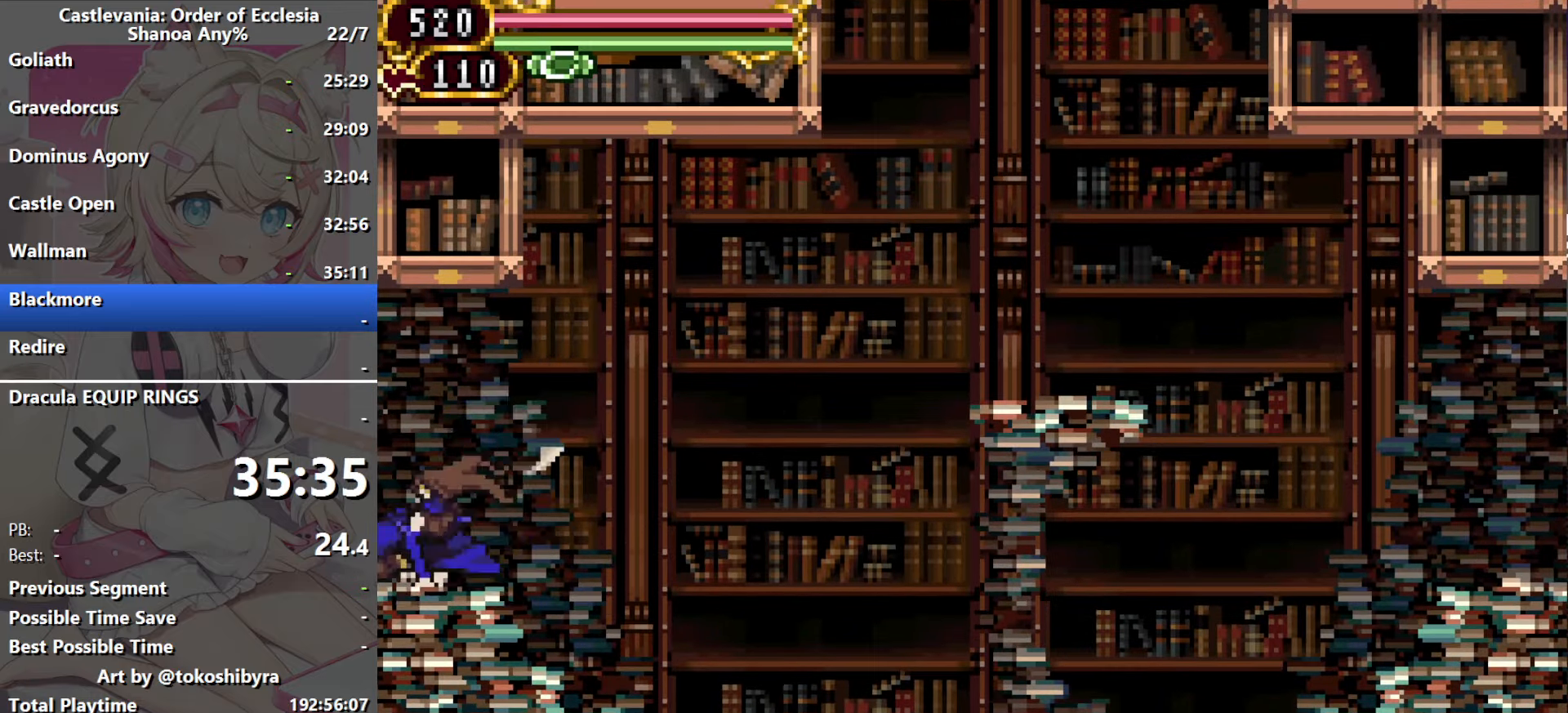
{"buttons": ["DPAD_LEFT"], "events": [[200, "B", "up"]]}
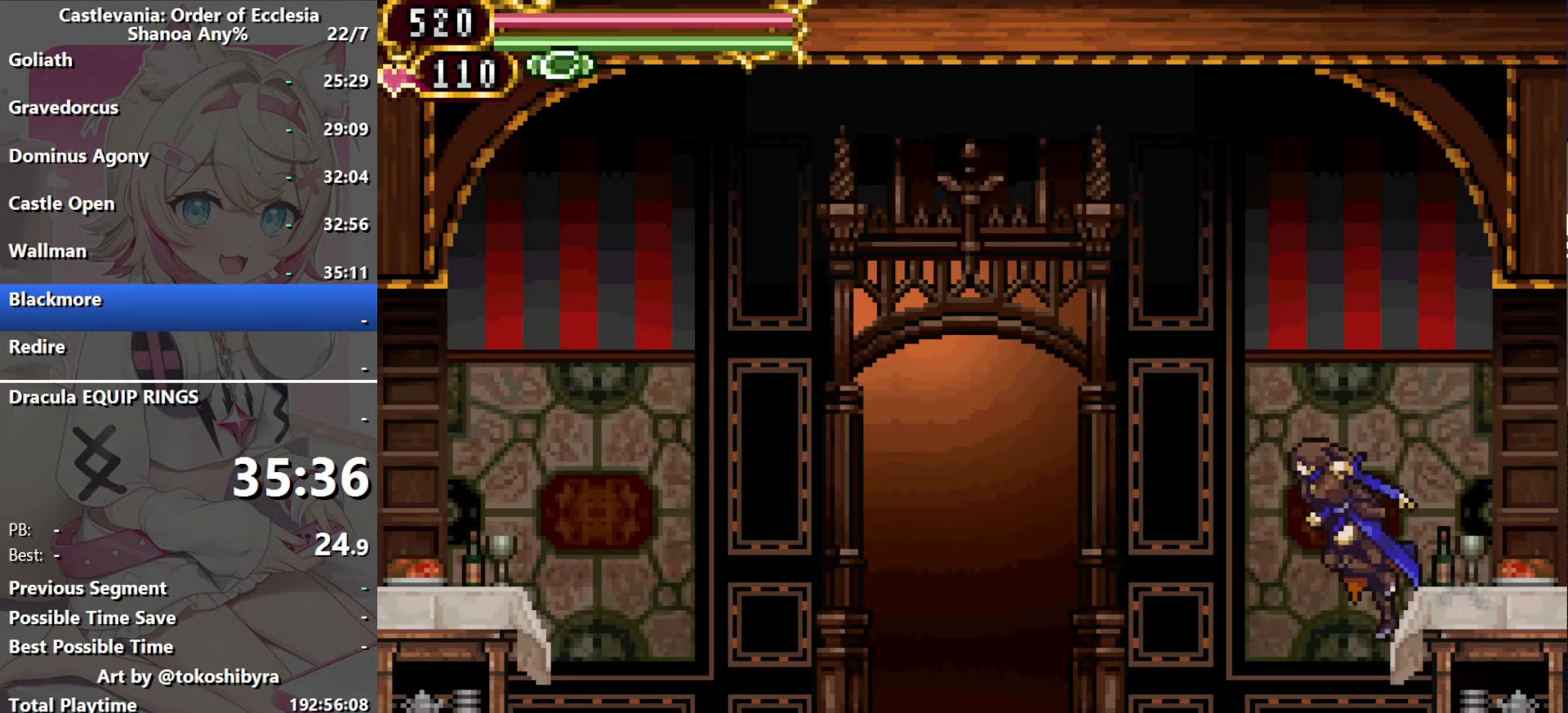
{"buttons": [], "events": [[233, "DPAD_LEFT", "up"], [233, "DPAD_RIGHT", "down"], [350, "DPAD_RIGHT", "up"]]}
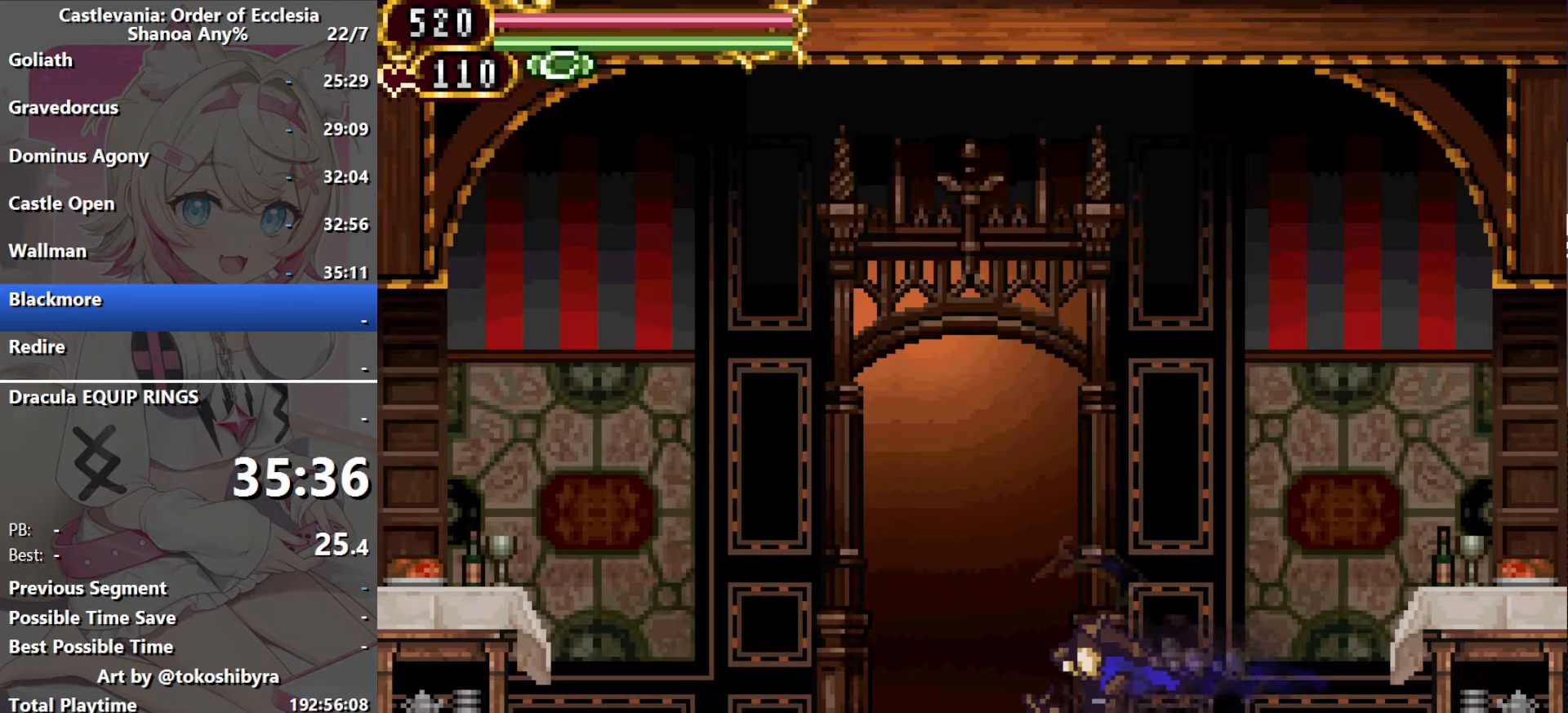
{"buttons": [], "events": []}
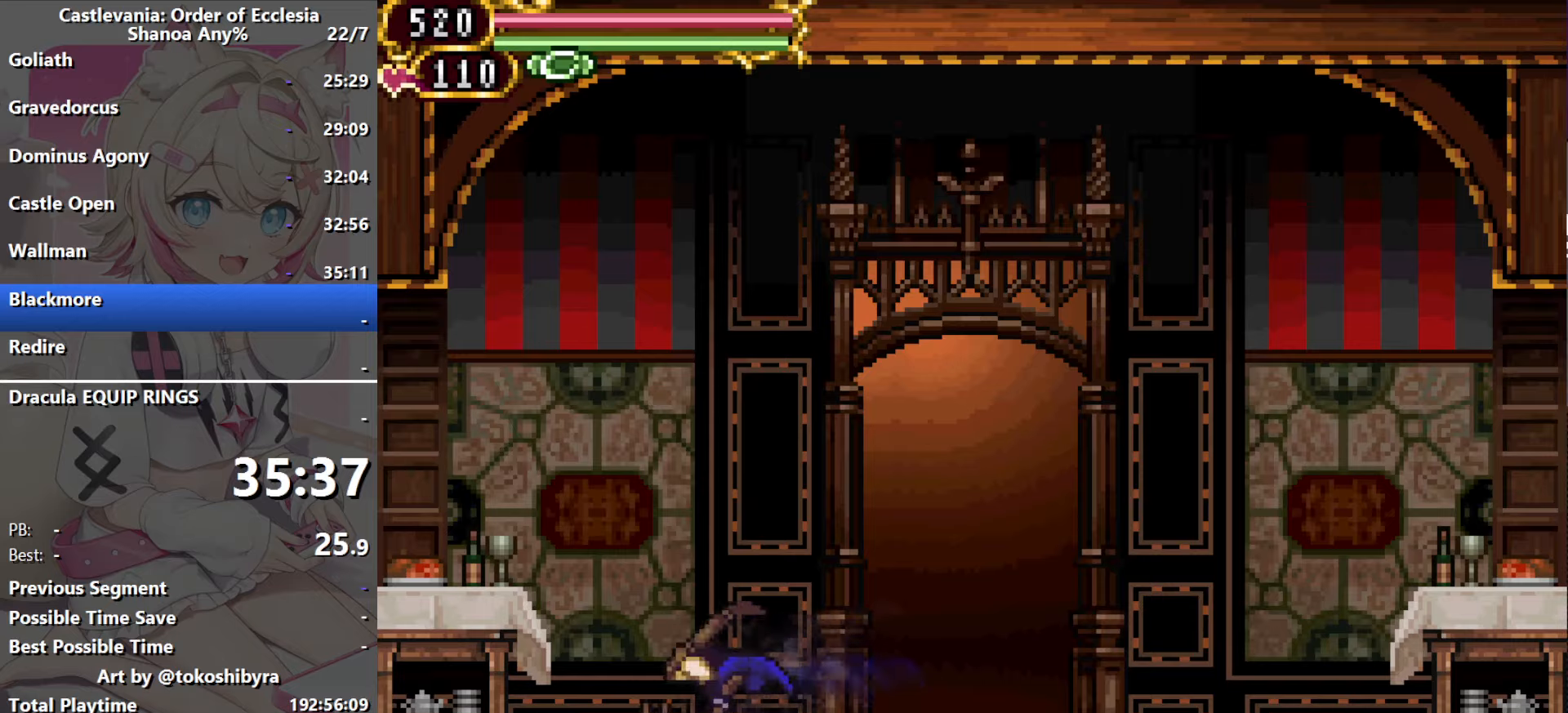
{"buttons": ["DPAD_LEFT"], "events": [[17, "DPAD_LEFT", "down"], [34, "B", "down"], [467, "B", "up"]]}
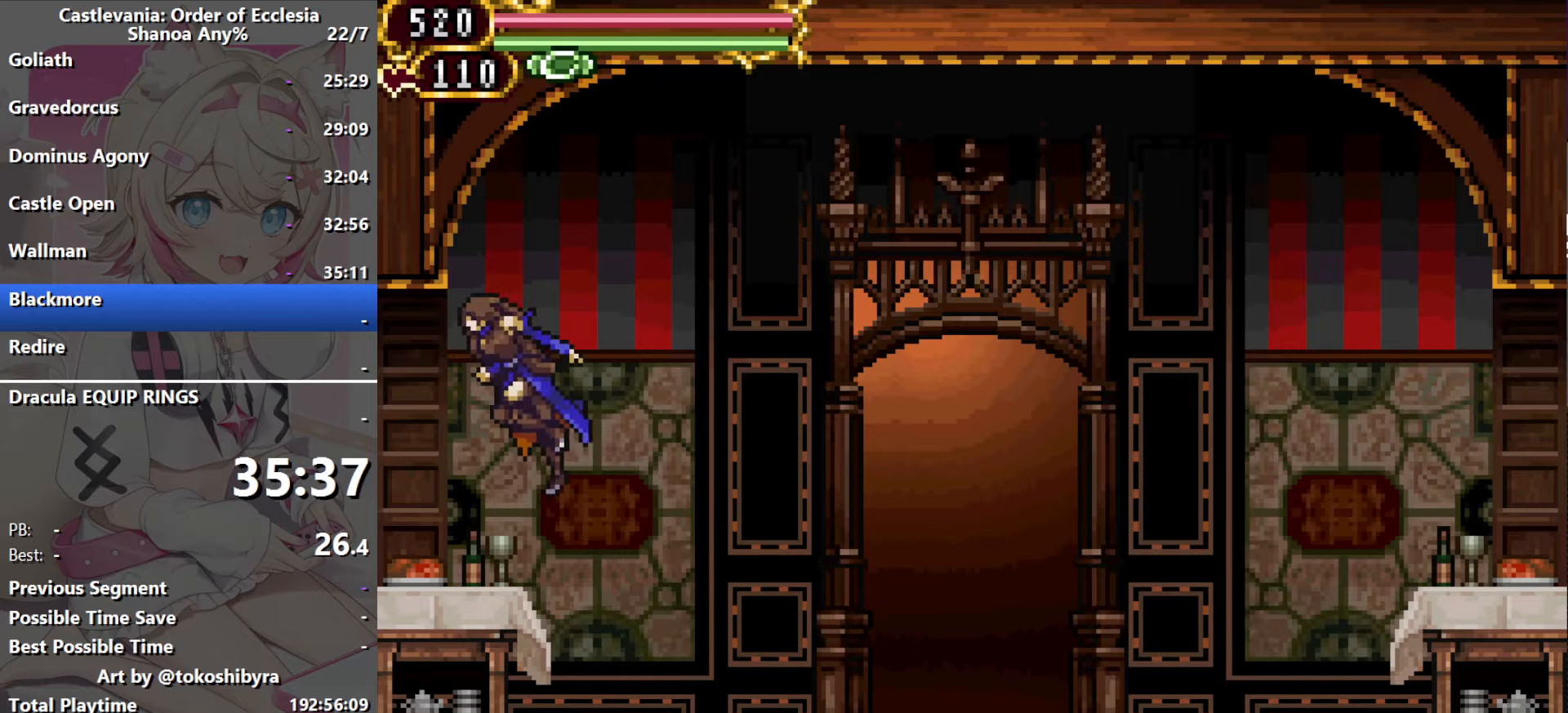
{"buttons": ["B", "DPAD_LEFT"], "events": [[467, "B", "down"]]}
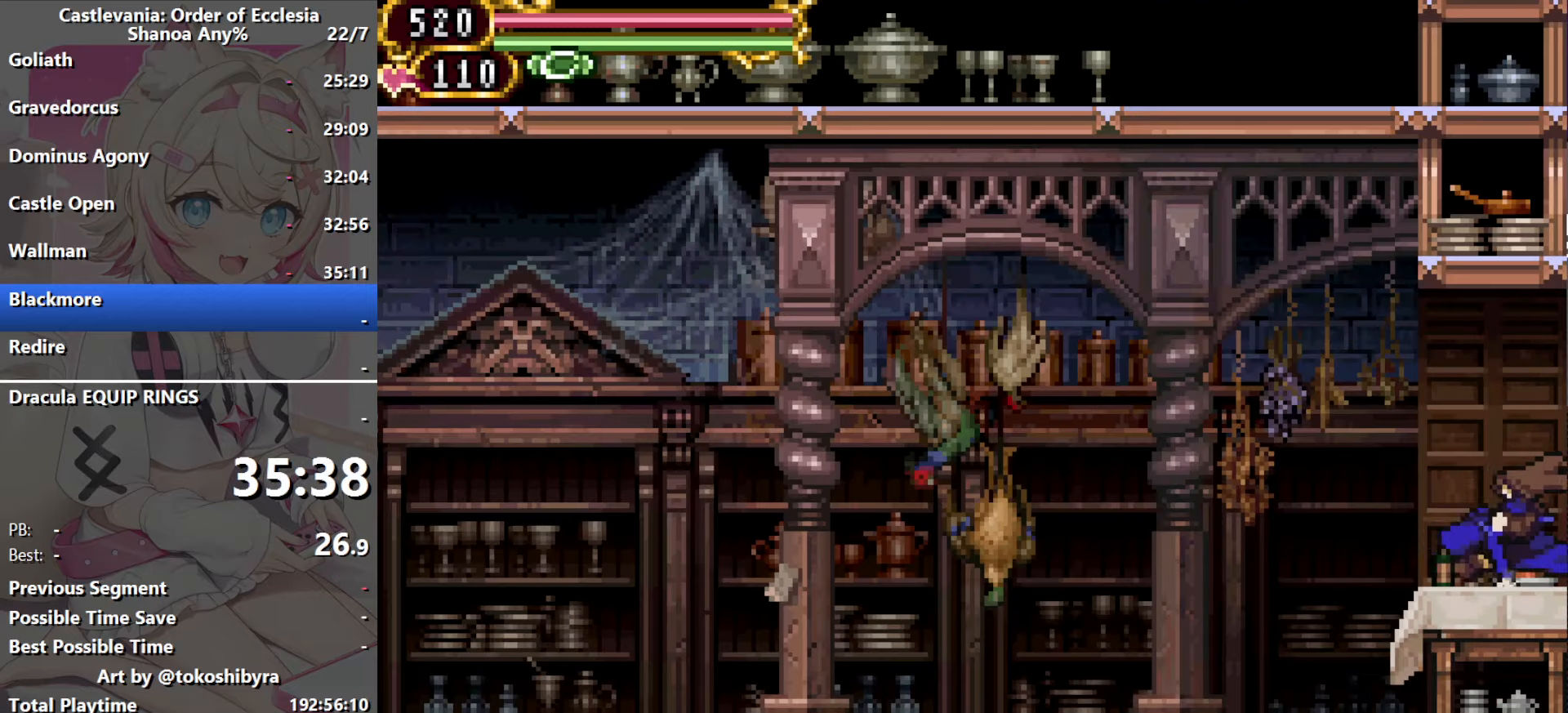
{"buttons": [], "events": [[150, "B", "up"], [500, "DPAD_LEFT", "up"]]}
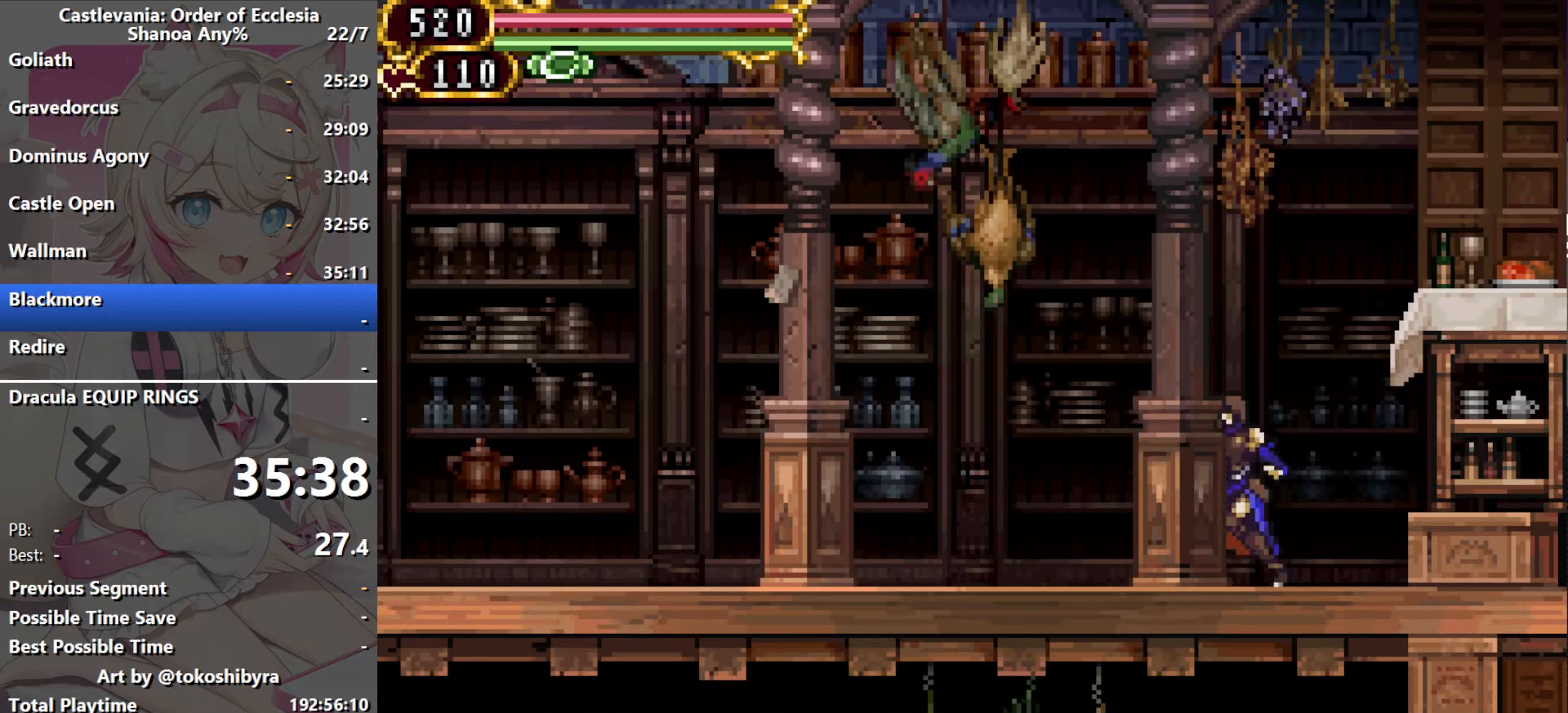
{"buttons": [], "events": [[17, "DPAD_RIGHT", "down"], [117, "DPAD_RIGHT", "up"]]}
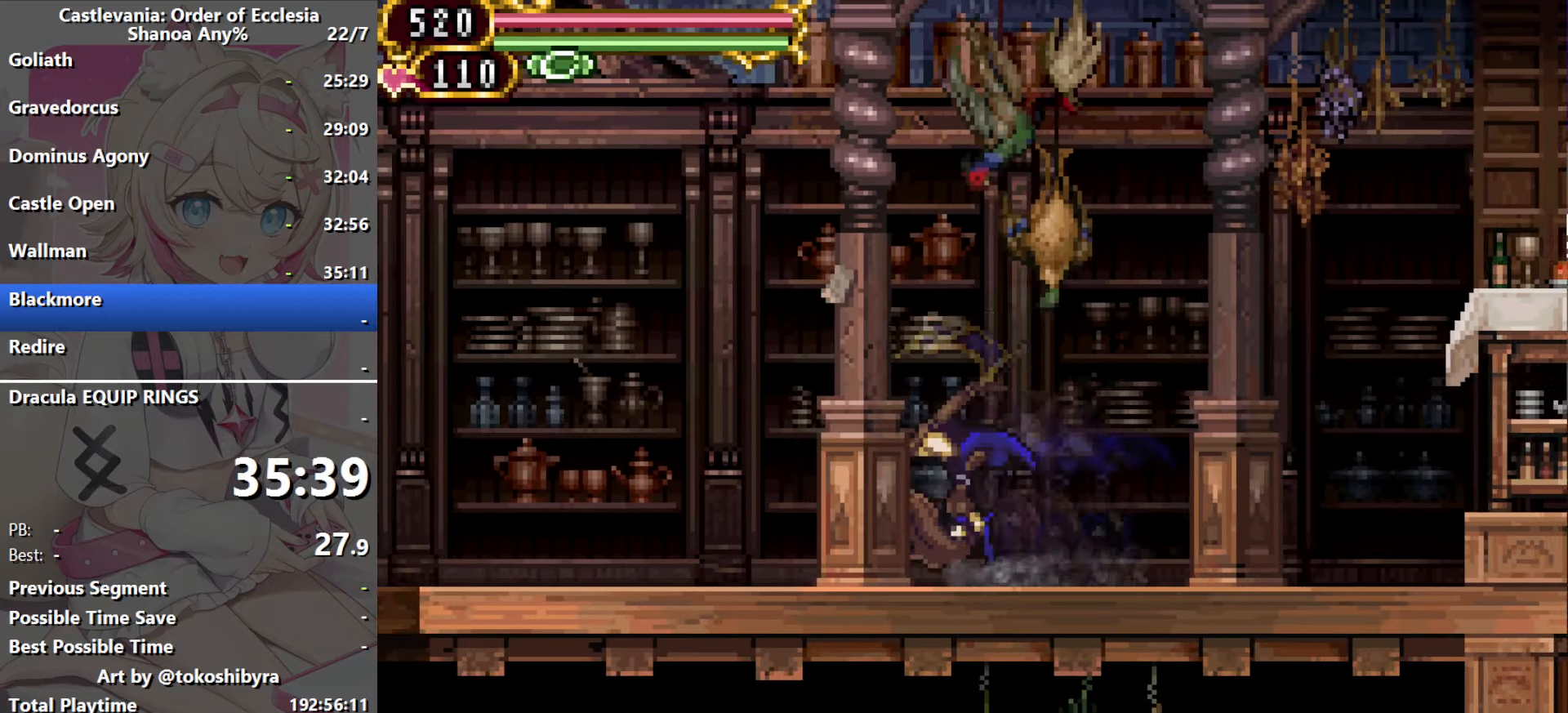
{"buttons": [], "events": []}
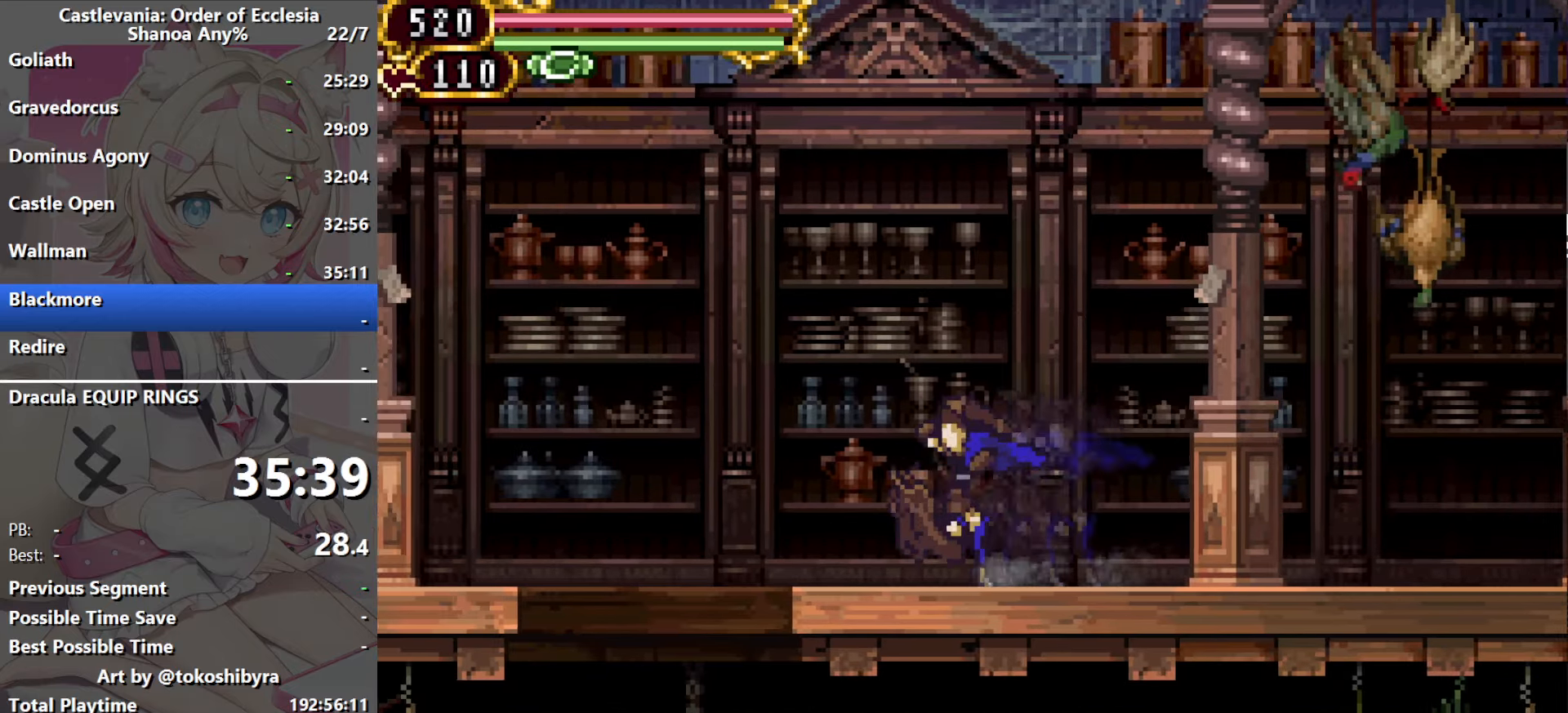
{"buttons": ["DPAD_RIGHT"], "events": [[84, "B", "down"], [284, "DPAD_LEFT", "down"], [317, "B", "up"], [350, "DPAD_LEFT", "up"], [400, "DPAD_RIGHT", "down"]]}
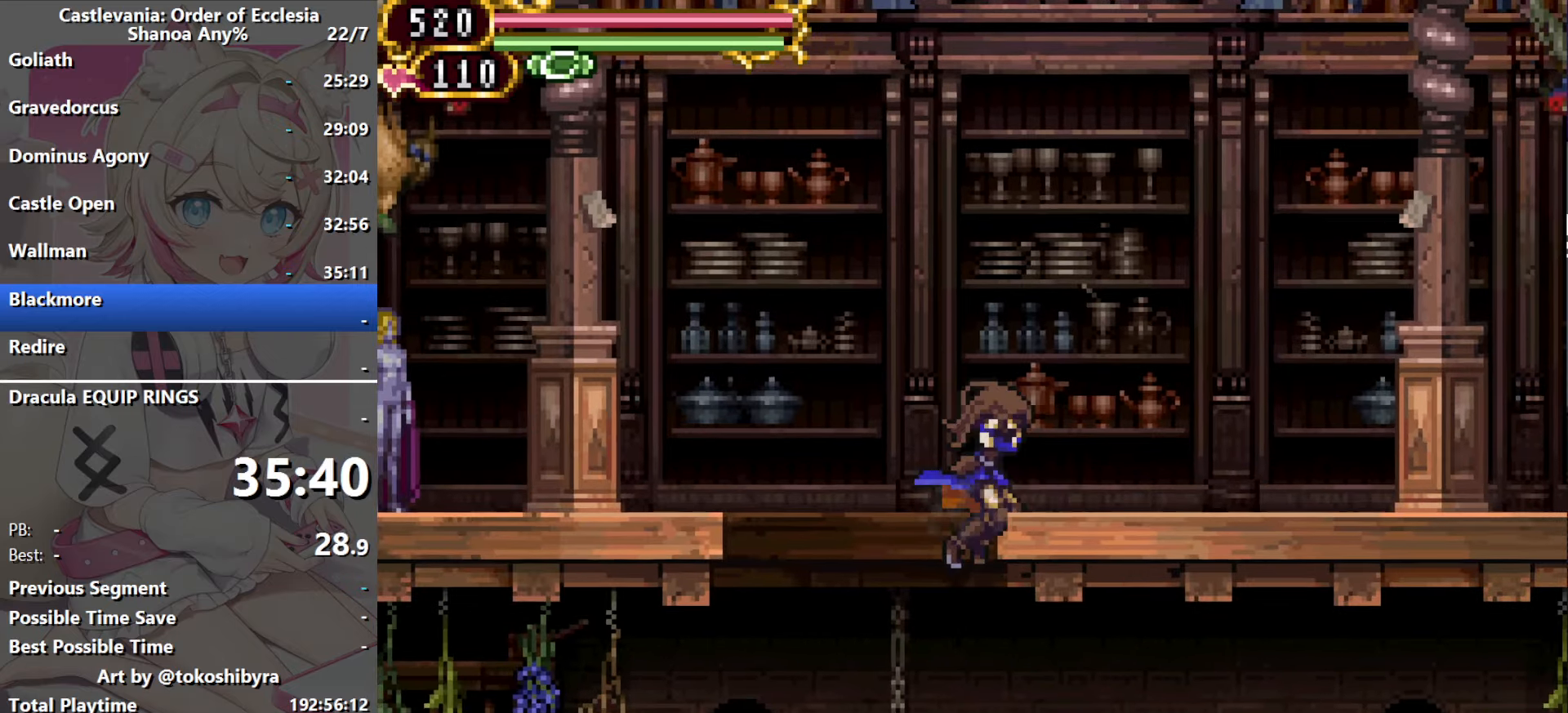
{"buttons": ["DPAD_RIGHT"], "events": []}
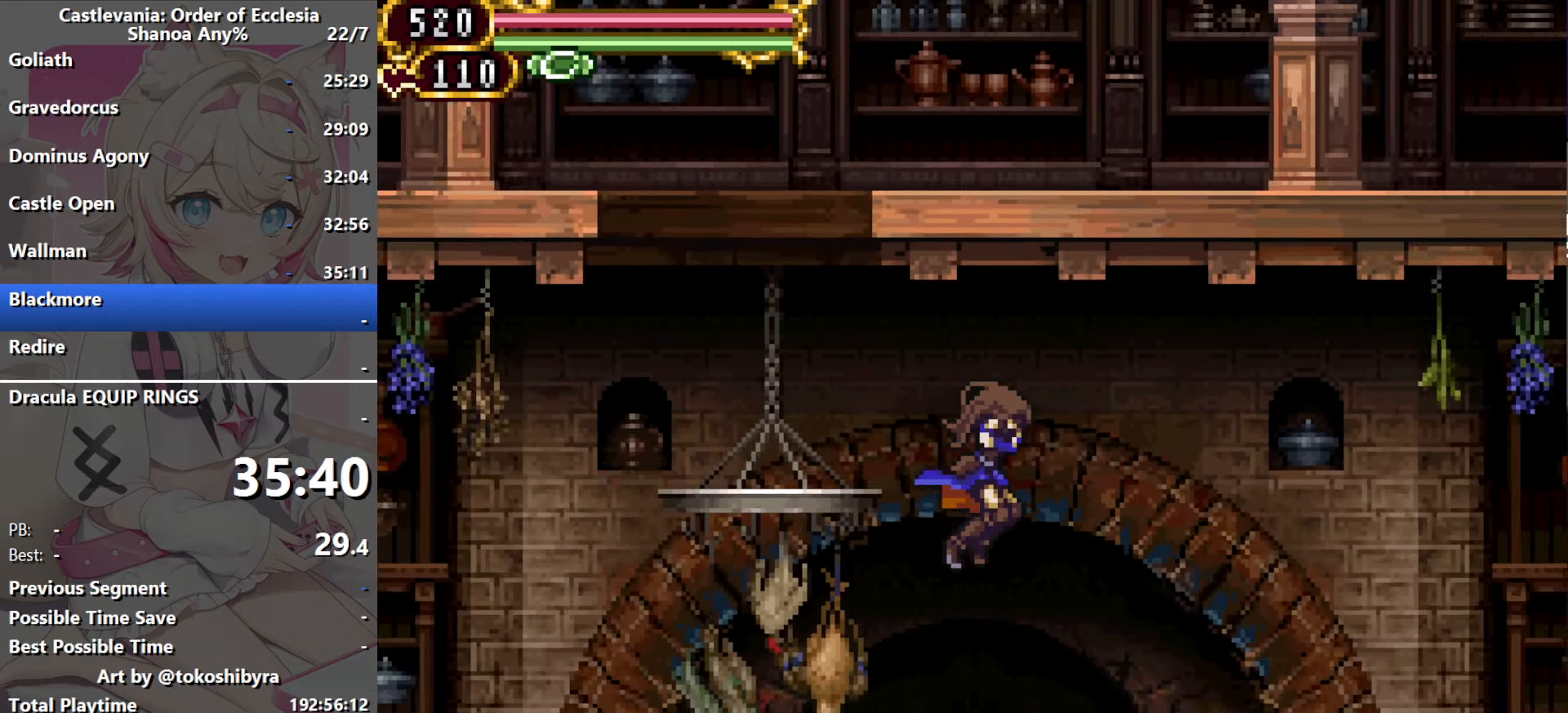
{"buttons": ["DPAD_RIGHT"], "events": [[134, "B", "down"], [267, "B", "up"]]}
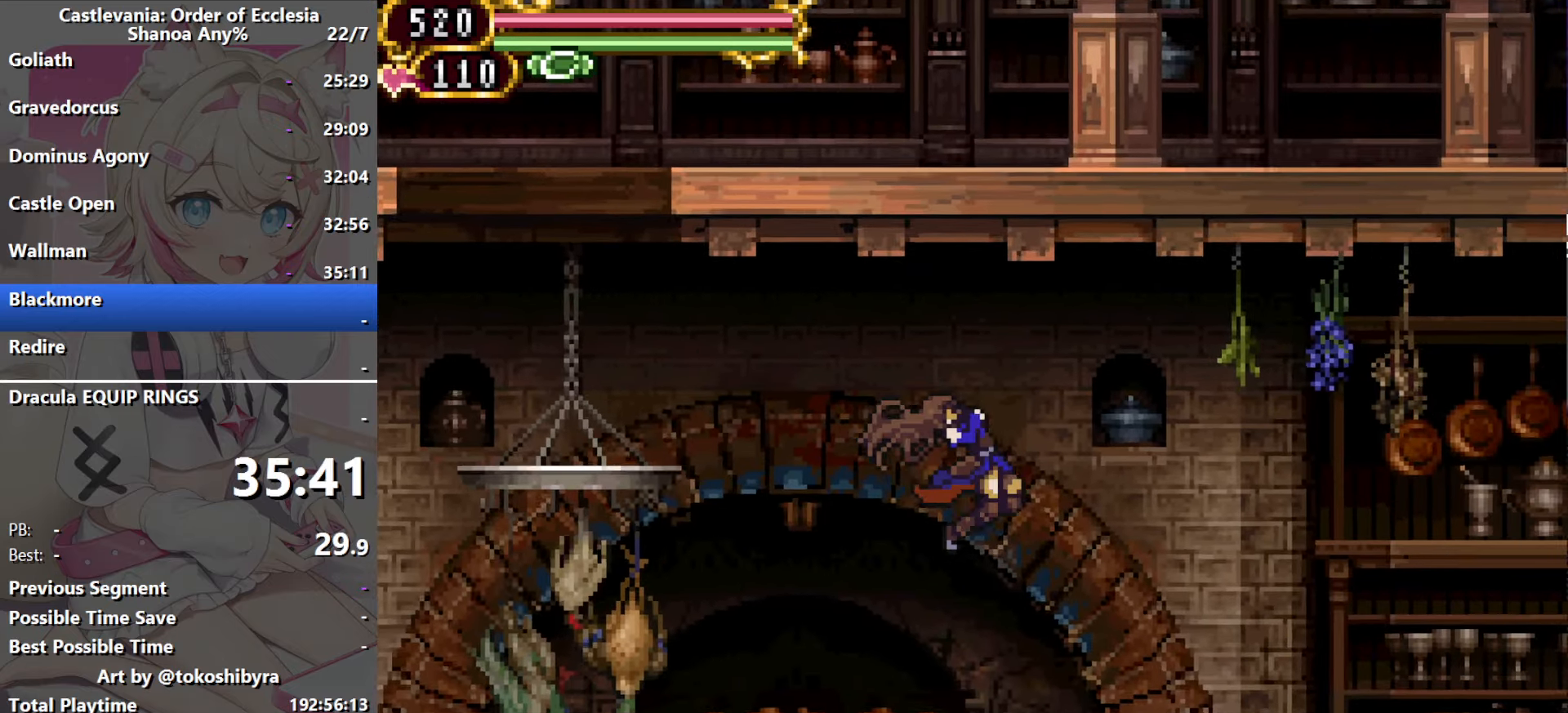
{"buttons": ["DPAD_RIGHT"], "events": []}
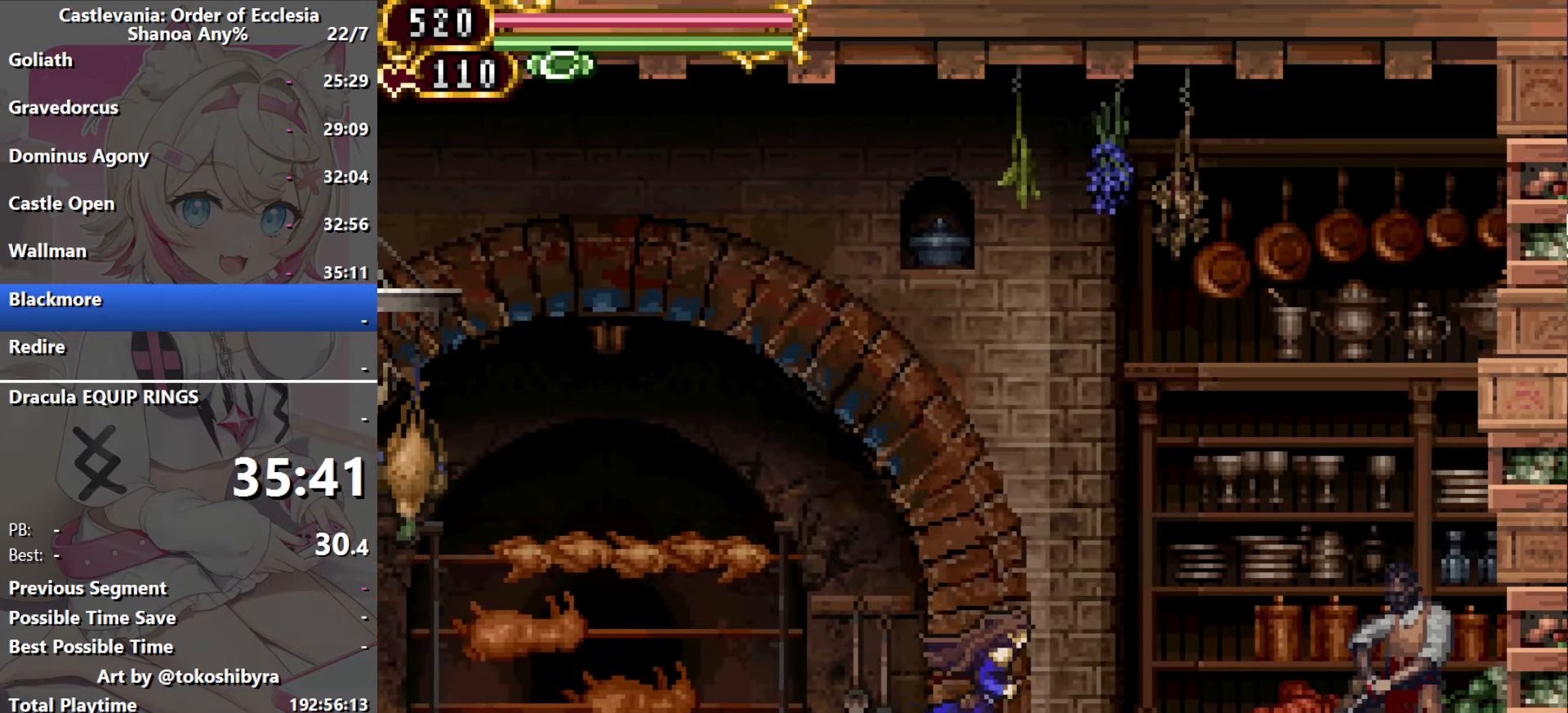
{"buttons": ["DPAD_LEFT"], "events": [[34, "DPAD_RIGHT", "up"], [50, "B", "down"], [150, "B", "up"], [217, "DPAD_LEFT", "down"]]}